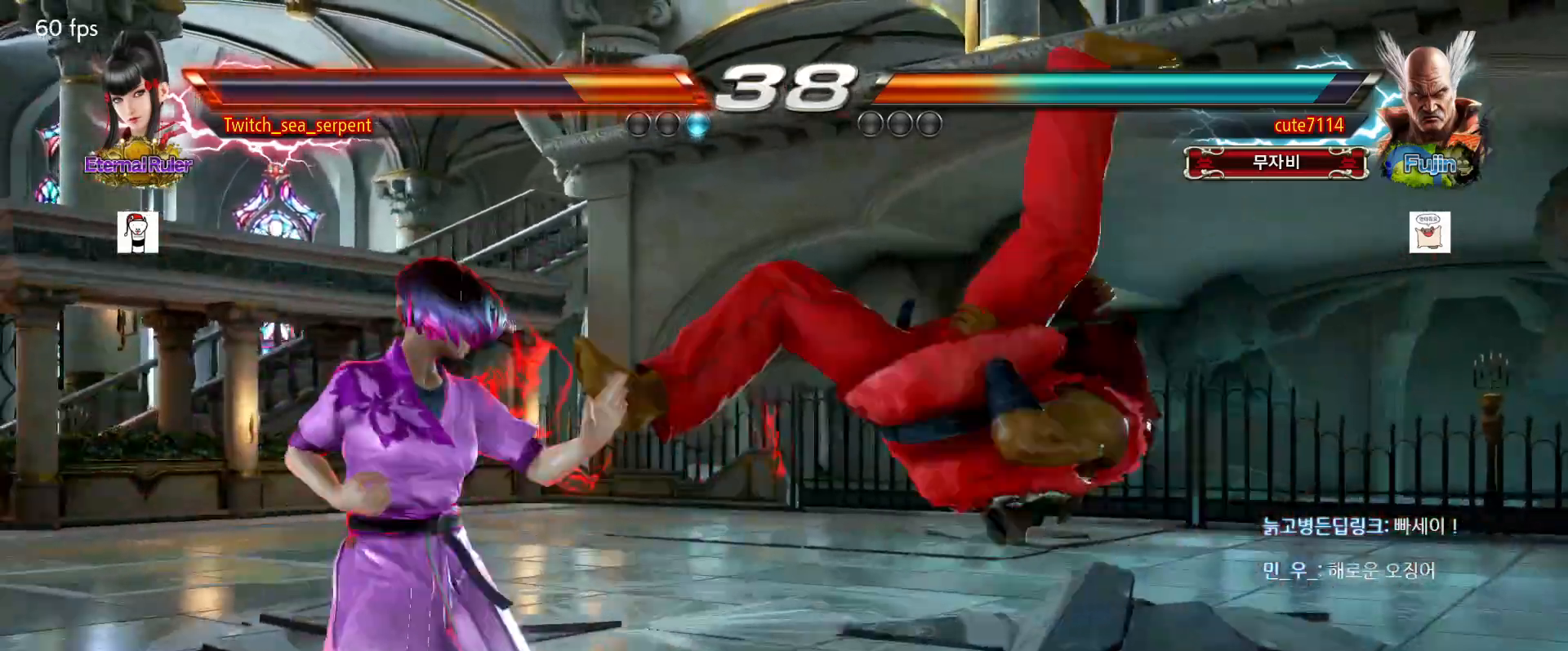
Gameplay with a controller (arcade stick); each line is a JSON object with the inputs held at the frame after it. "events" lists button and stick changes between this image and that frame as [ms after this image, input, new state], when the widget could be followed in between. Not read: L3 R3 Z left_stick.
{"buttons": [], "events": [[383, "SQUARE", "down"], [450, "SQUARE", "up"]]}
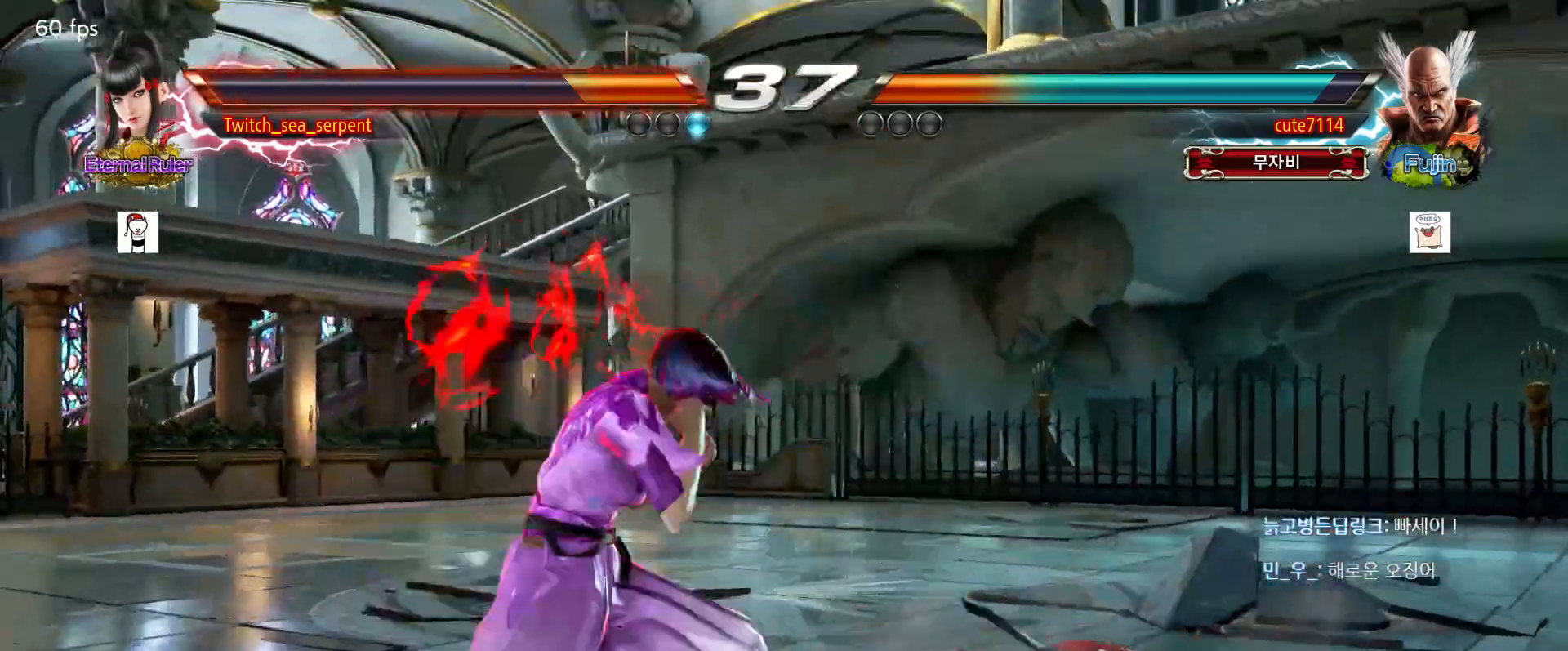
{"buttons": [], "events": []}
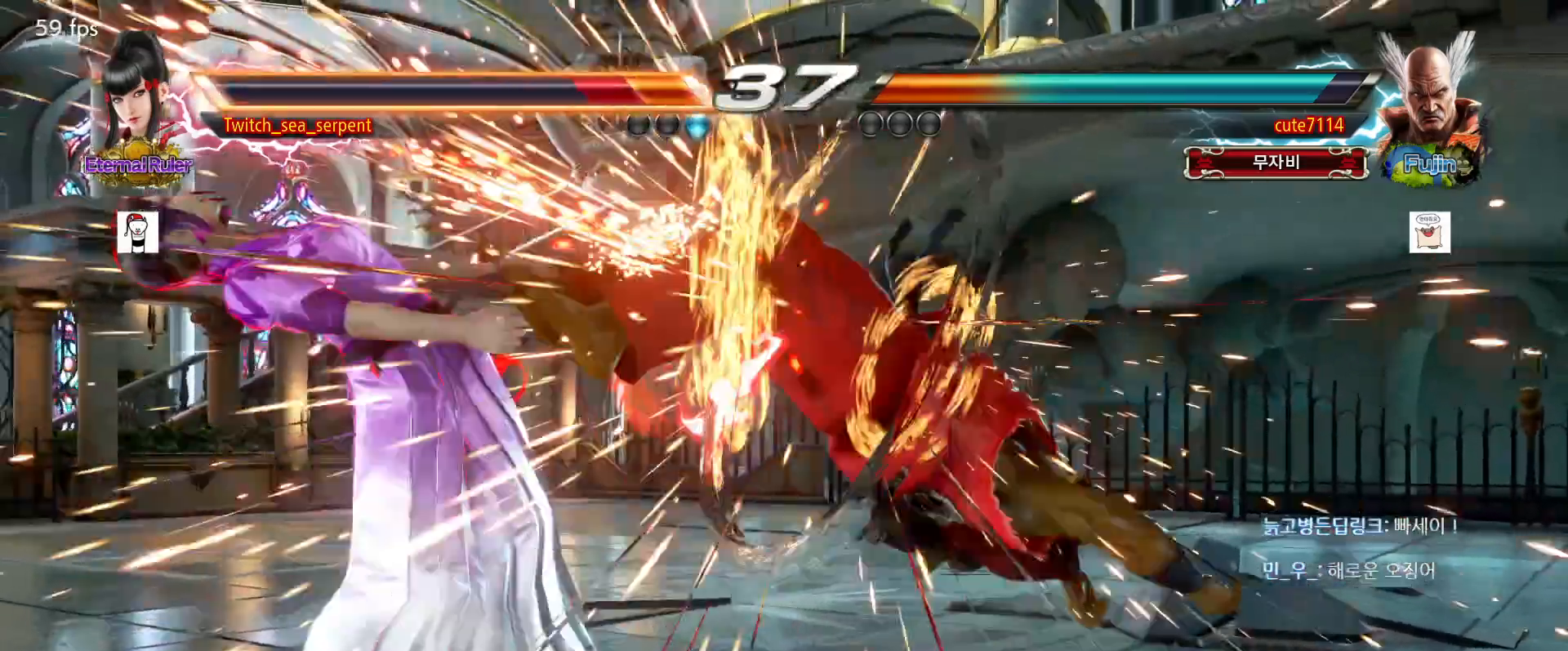
{"buttons": ["SQUARE"], "events": [[300, "SQUARE", "down"], [383, "SQUARE", "up"], [450, "SQUARE", "down"]]}
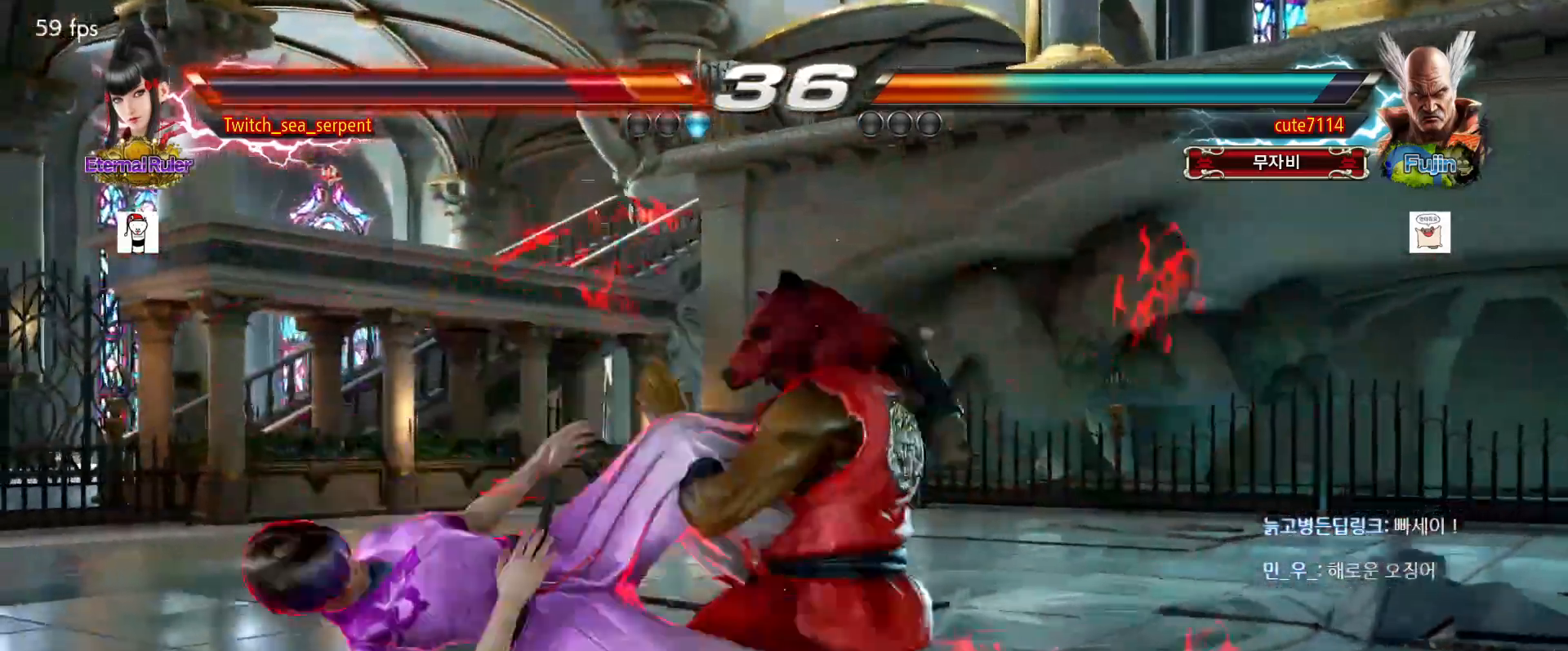
{"buttons": [], "events": [[33, "SQUARE", "up"], [67, "SQUARE", "down"], [133, "SQUARE", "up"]]}
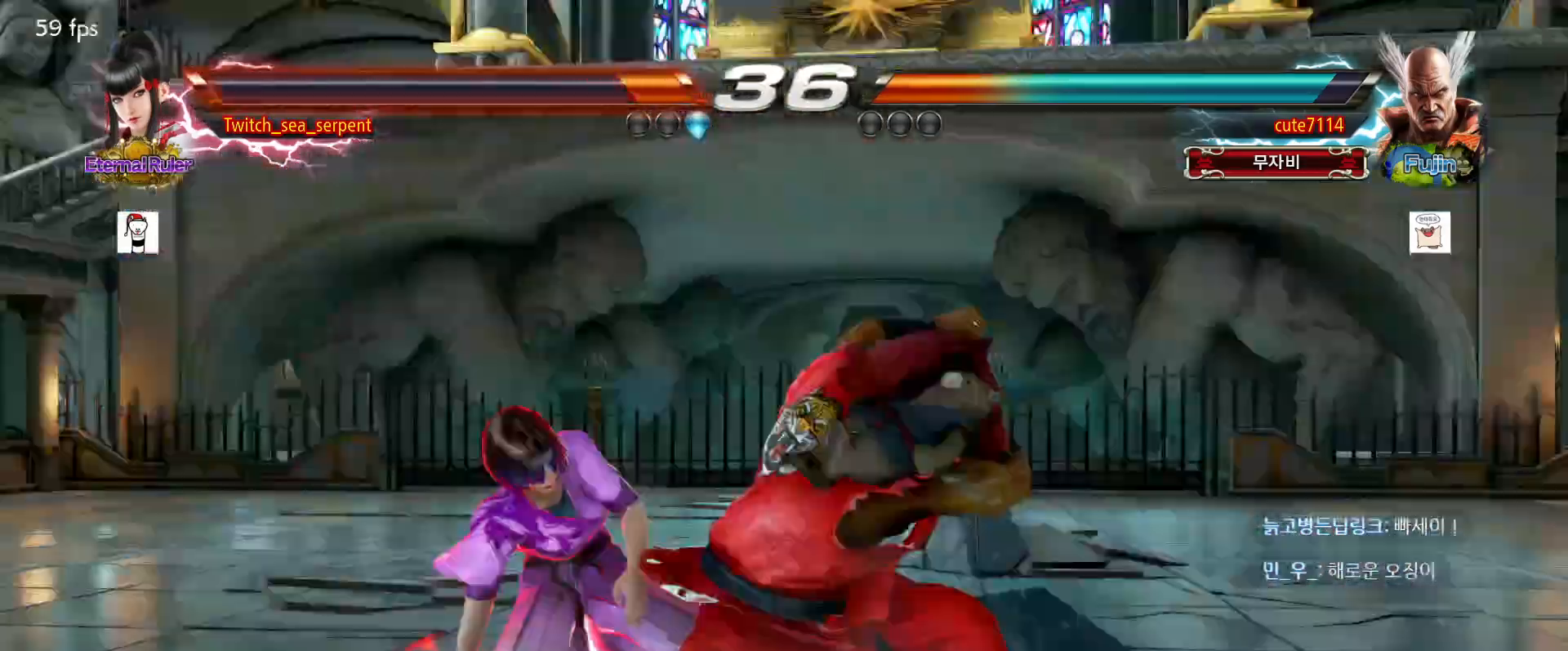
{"buttons": ["TRIANGLE"], "events": [[333, "TRIANGLE", "down"], [350, "TRIANGLE", "up"], [450, "TRIANGLE", "down"]]}
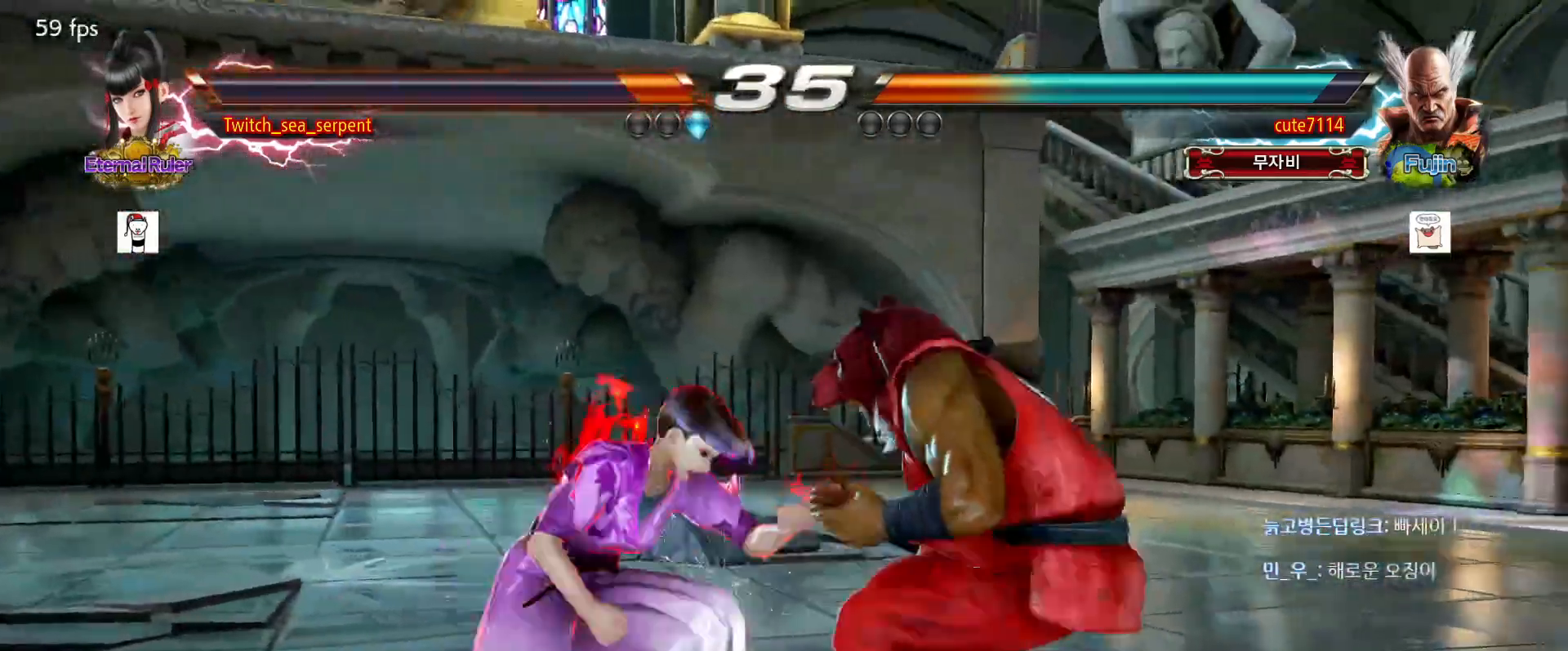
{"buttons": [], "events": [[50, "TRIANGLE", "up"], [450, "CROSS", "down"], [483, "CROSS", "up"]]}
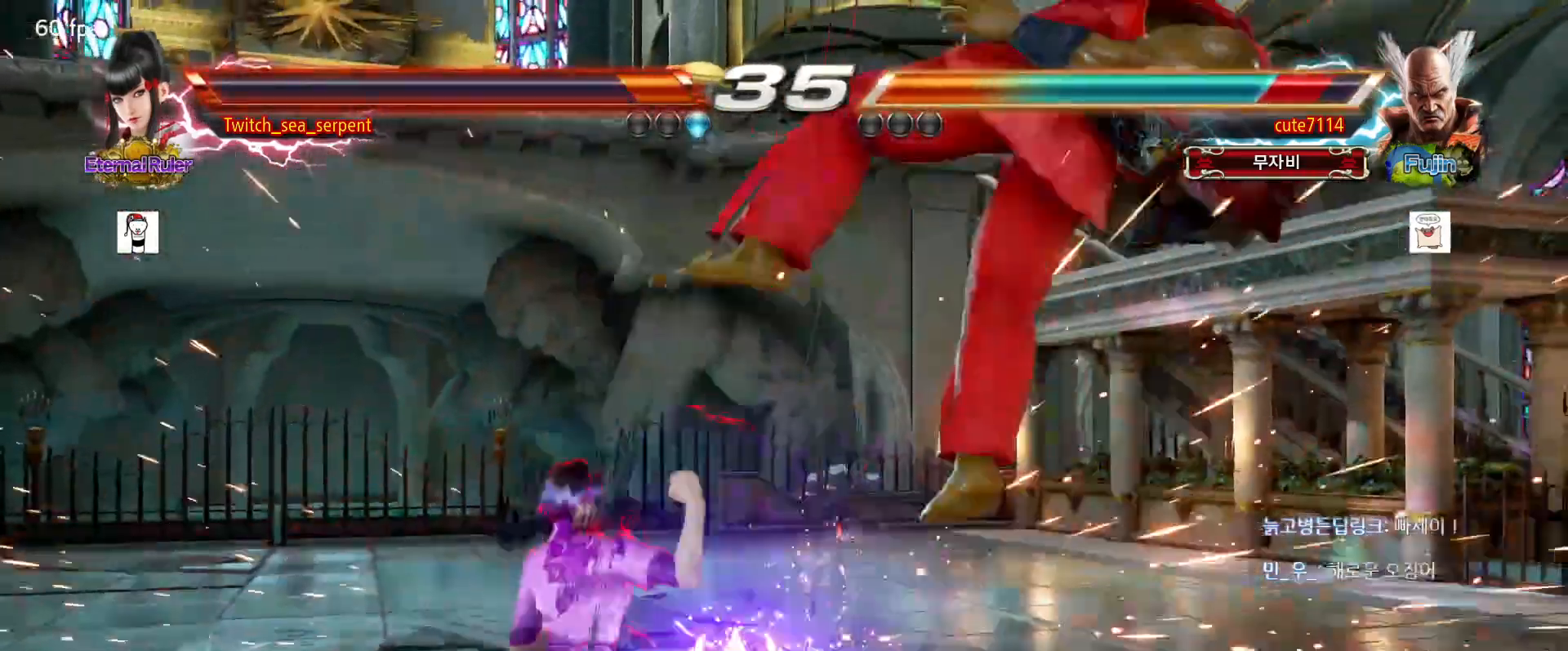
{"buttons": ["TRIANGLE"], "events": [[83, "CROSS", "down"], [133, "CROSS", "up"], [233, "CROSS", "down"], [267, "CROSS", "up"], [350, "CROSS", "down"], [450, "CROSS", "up"], [483, "TRIANGLE", "down"]]}
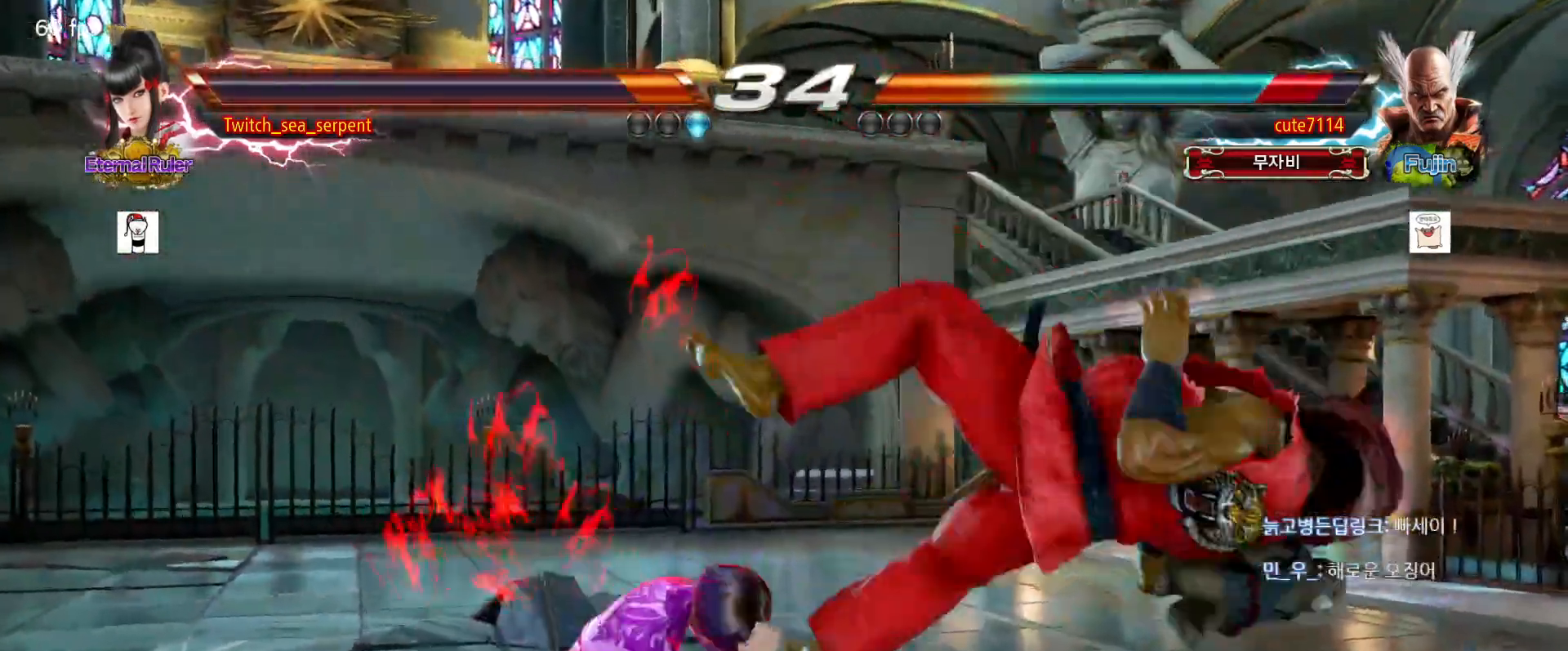
{"buttons": [], "events": [[50, "TRIANGLE", "up"], [133, "TRIANGLE", "down"], [200, "TRIANGLE", "up"], [267, "TRIANGLE", "down"], [333, "TRIANGLE", "up"], [400, "TRIANGLE", "down"], [467, "TRIANGLE", "up"]]}
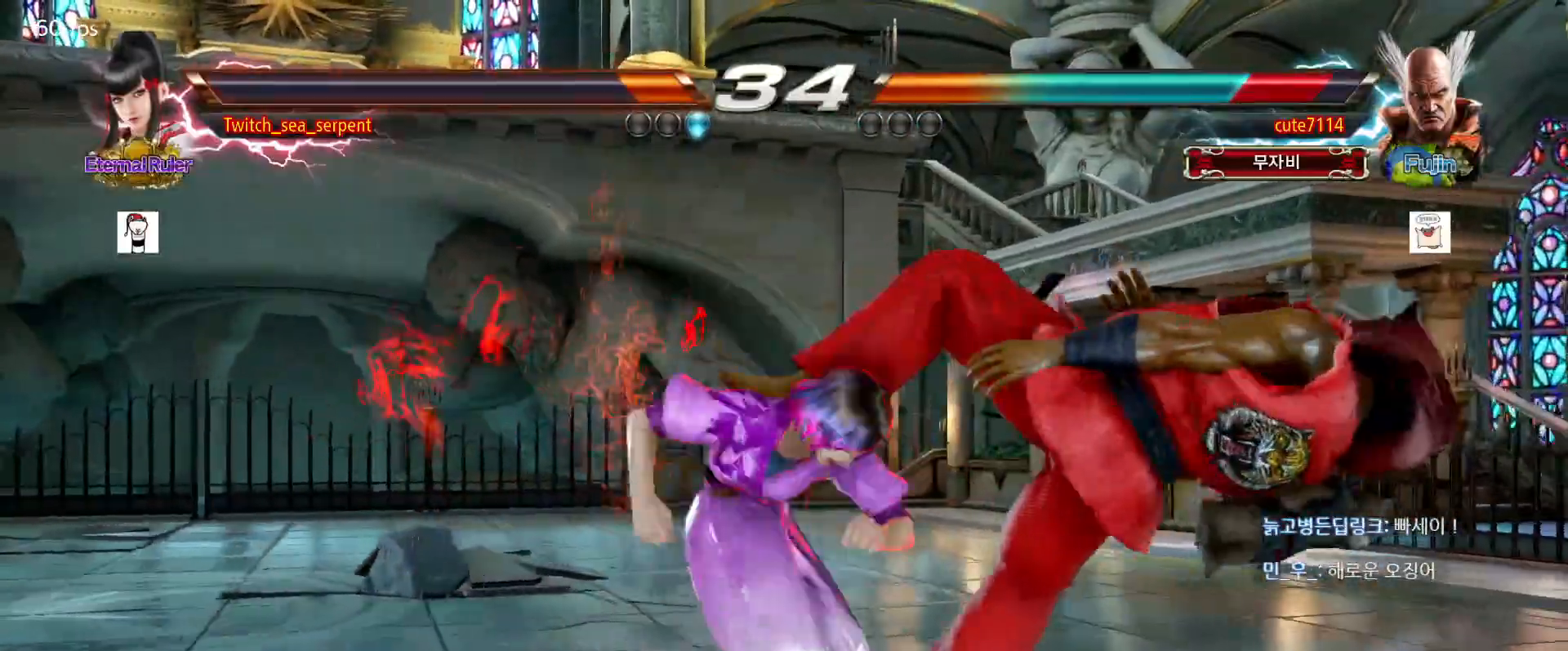
{"buttons": ["TRIANGLE"], "events": [[83, "TRIANGLE", "down"], [150, "TRIANGLE", "up"], [233, "TRIANGLE", "down"], [283, "TRIANGLE", "up"], [500, "TRIANGLE", "down"]]}
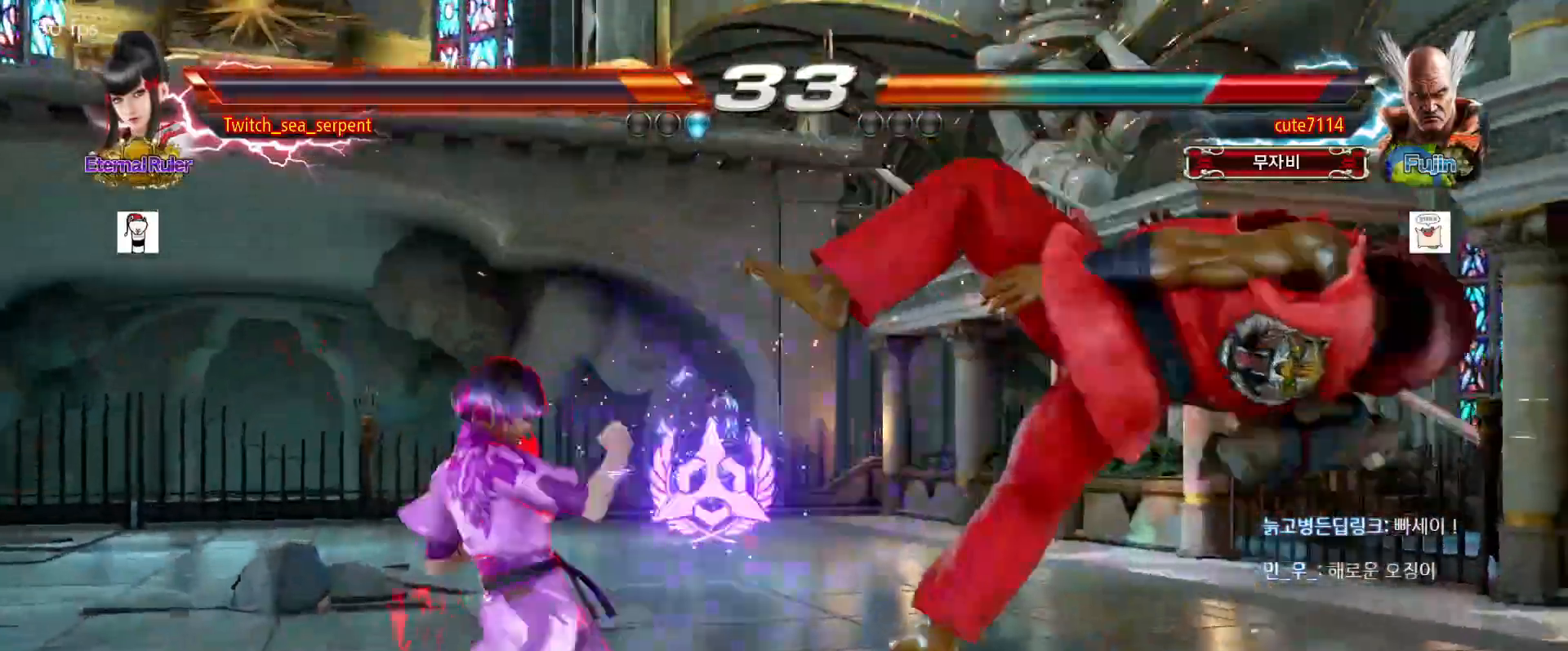
{"buttons": ["CIRCLE"], "events": [[67, "TRIANGLE", "up"], [100, "SQUARE", "down"], [150, "SQUARE", "up"], [217, "CIRCLE", "down"], [267, "CIRCLE", "up"], [333, "CIRCLE", "down"], [400, "CIRCLE", "up"], [483, "CIRCLE", "down"]]}
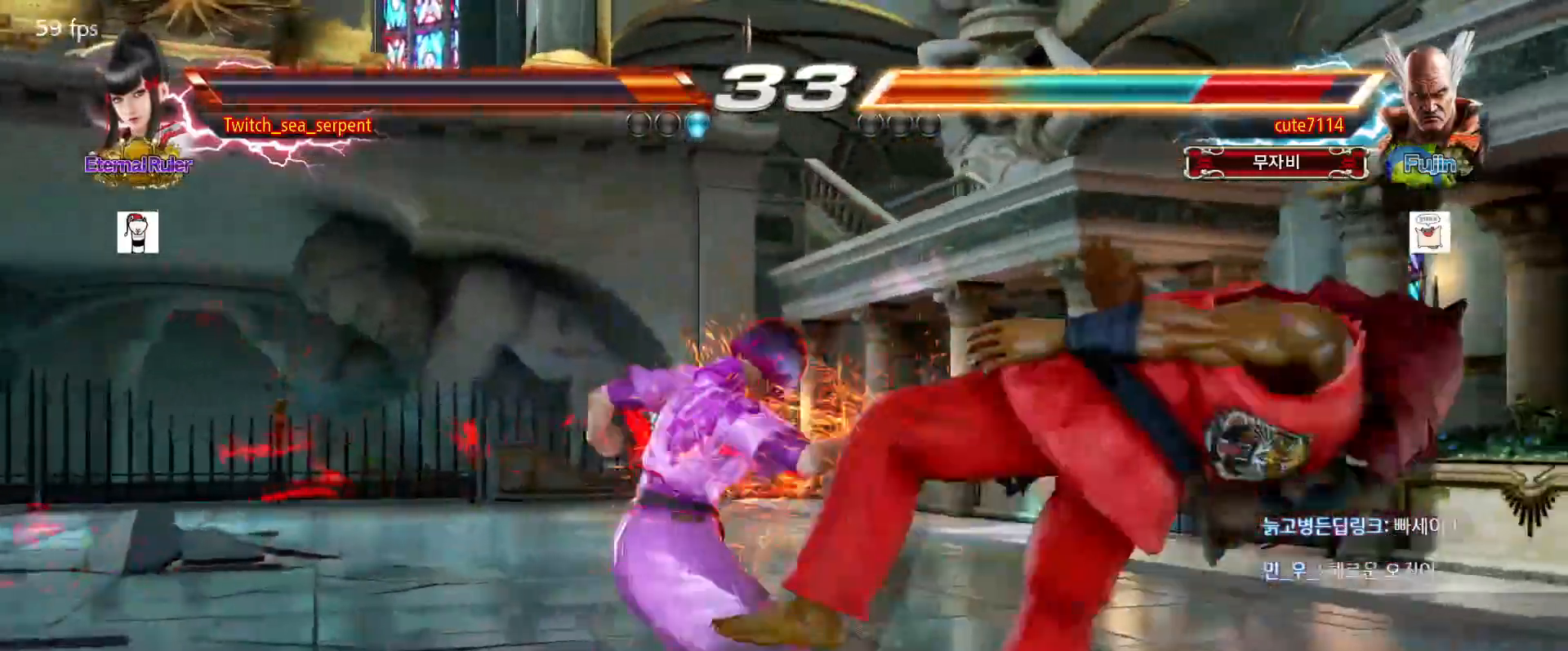
{"buttons": [], "events": [[50, "CIRCLE", "up"], [133, "CIRCLE", "down"], [200, "CIRCLE", "up"], [300, "CIRCLE", "down"], [467, "CIRCLE", "up"]]}
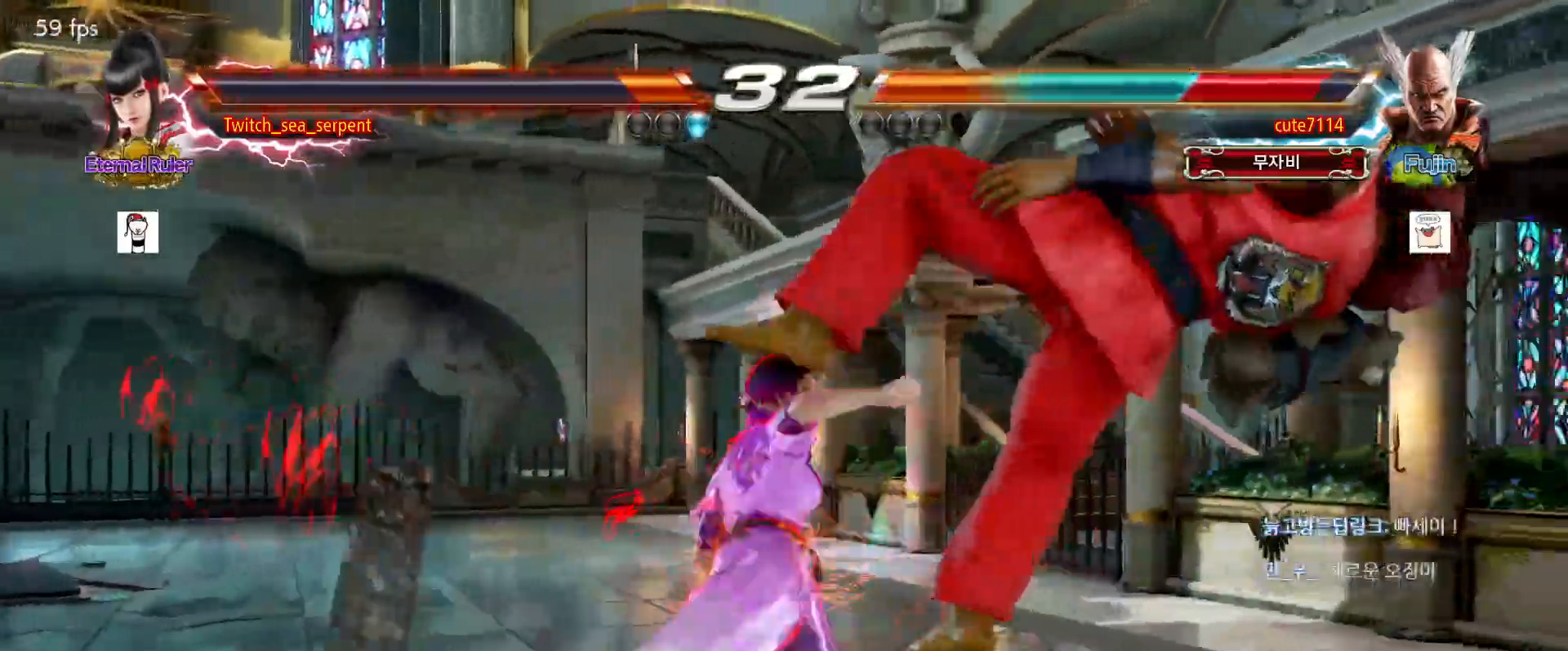
{"buttons": [], "events": []}